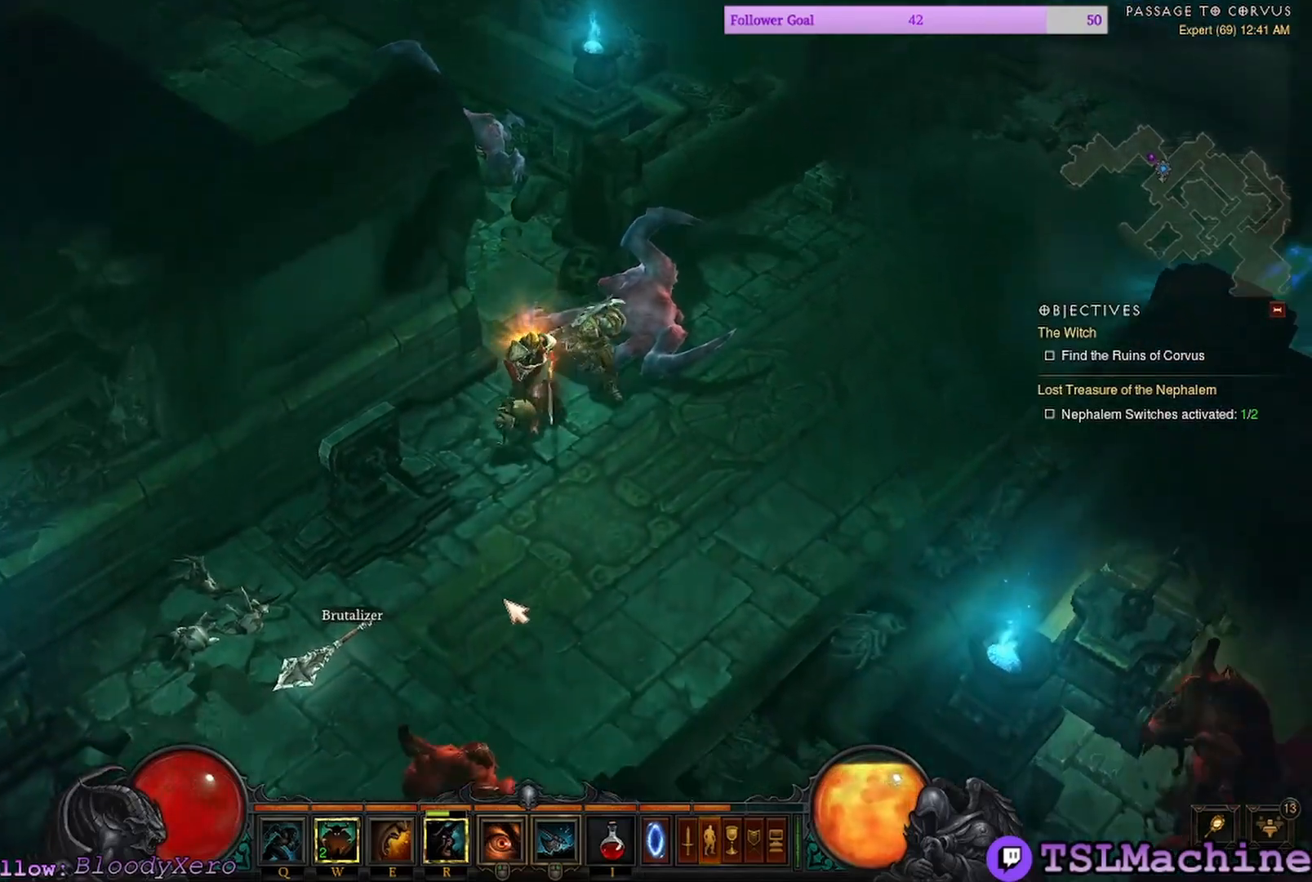
Gameplay with keyboard and mouse; each line is a JSON object with the keys and mouse buttons held at the frame after it. "events" lists presses ("down") and releases ("up") of "1", "2", "3", "4", "a", "alt", "c", "caps_lock", "ctrl", "d", "e", "escape", "f", "f1", "g", "q", "r", "s", "shift", "space", "tab", "tilde", "v", "w", "x", "z", "mouse_left", "mouse_wheel" and "mouse_right" between this image and that frame as [ms after this image, input, new state], when the widget could be followed in between. "mouse_left", "mouse_wheel", "mouse_right" = the "left", "wheel", "right" buttons of the "mouse" list. No other keys are recorded. "wheel" means that the mouse wheel is clicked or scrolled. Mouse movement is not recorded.
{"keys": [], "mouse": ["left"], "events": []}
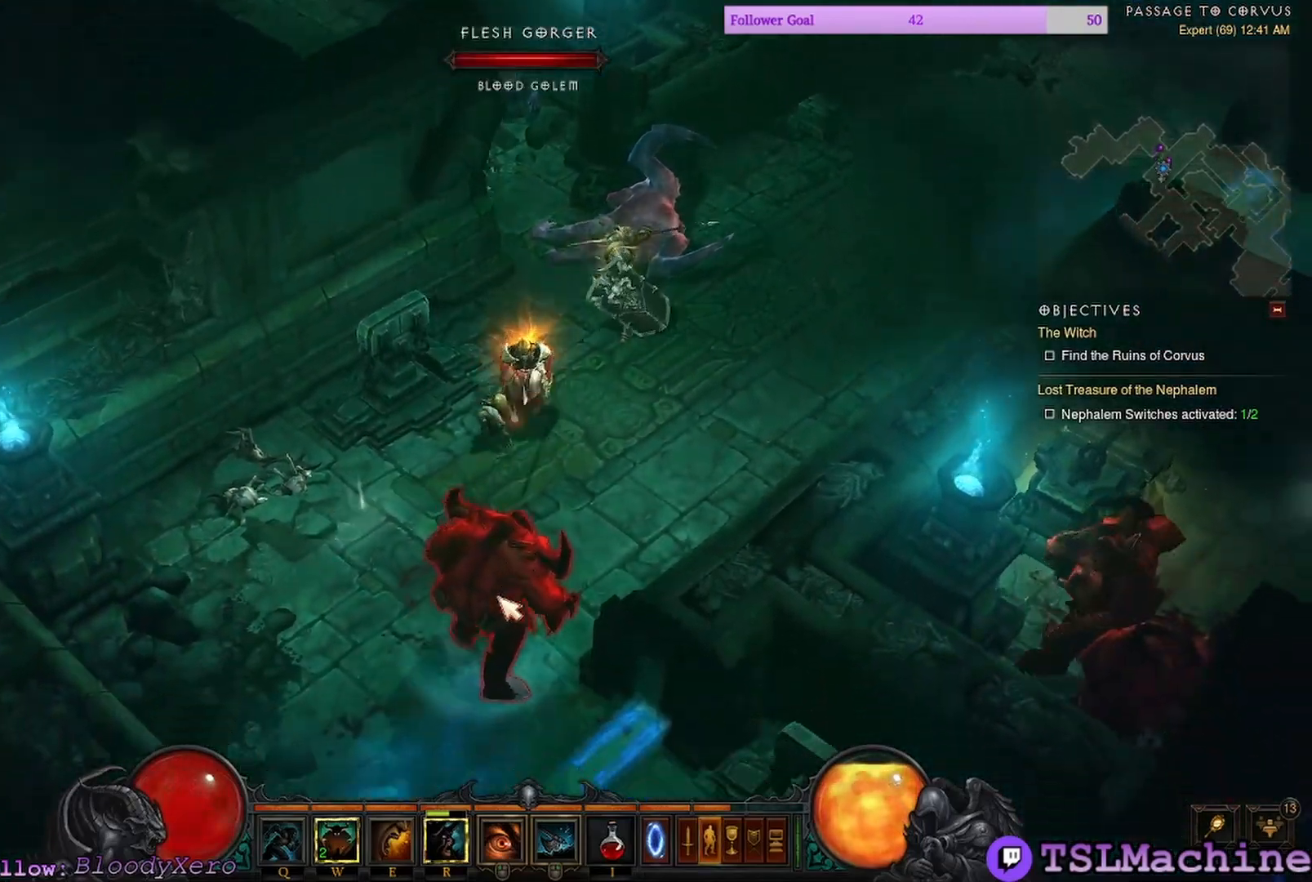
{"keys": [], "mouse": ["left"], "events": [[184, "mouse_left", "up"], [334, "mouse_left", "down"]]}
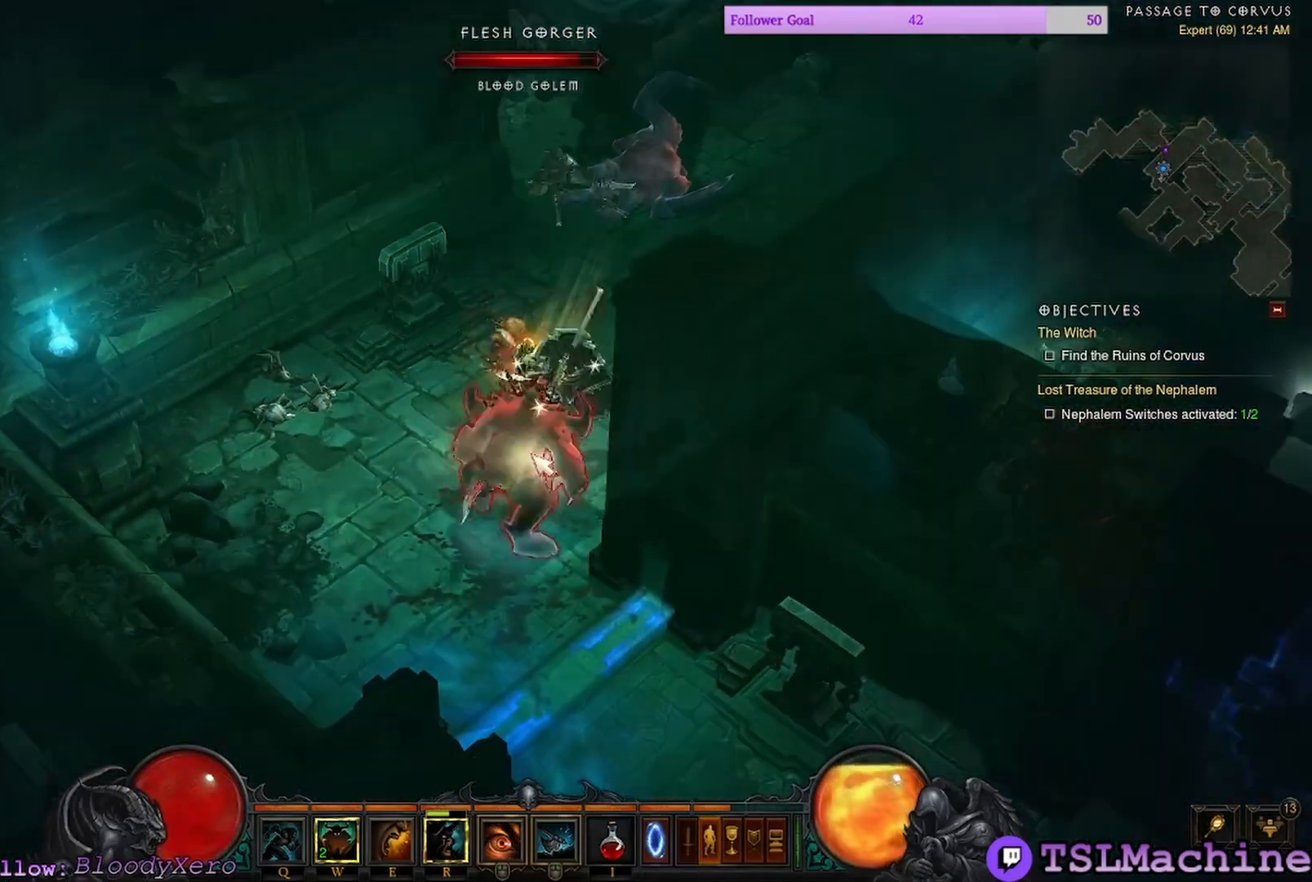
{"keys": [], "mouse": ["left"], "events": []}
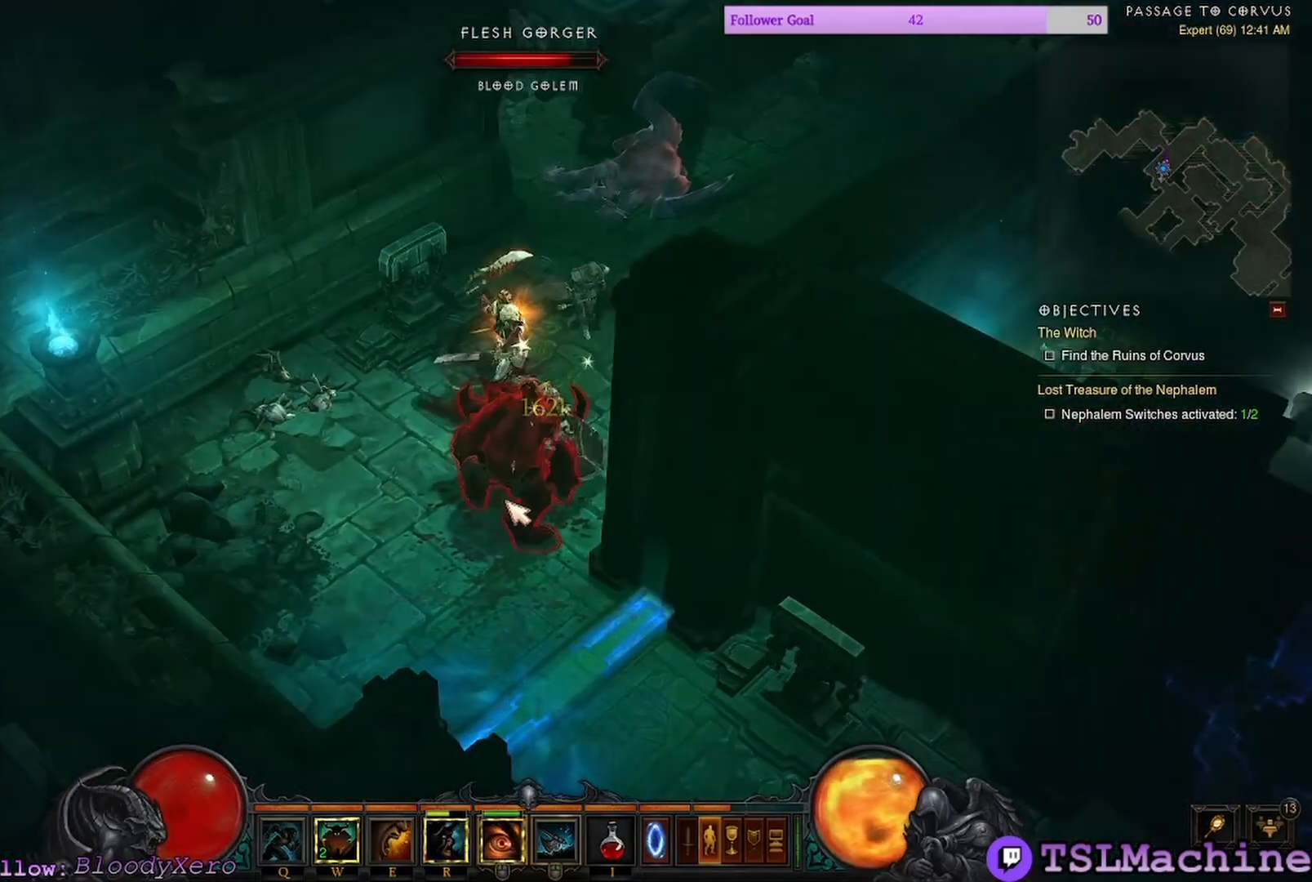
{"keys": [], "mouse": [], "events": [[134, "mouse_right", "down"], [250, "mouse_left", "up"], [484, "mouse_right", "up"]]}
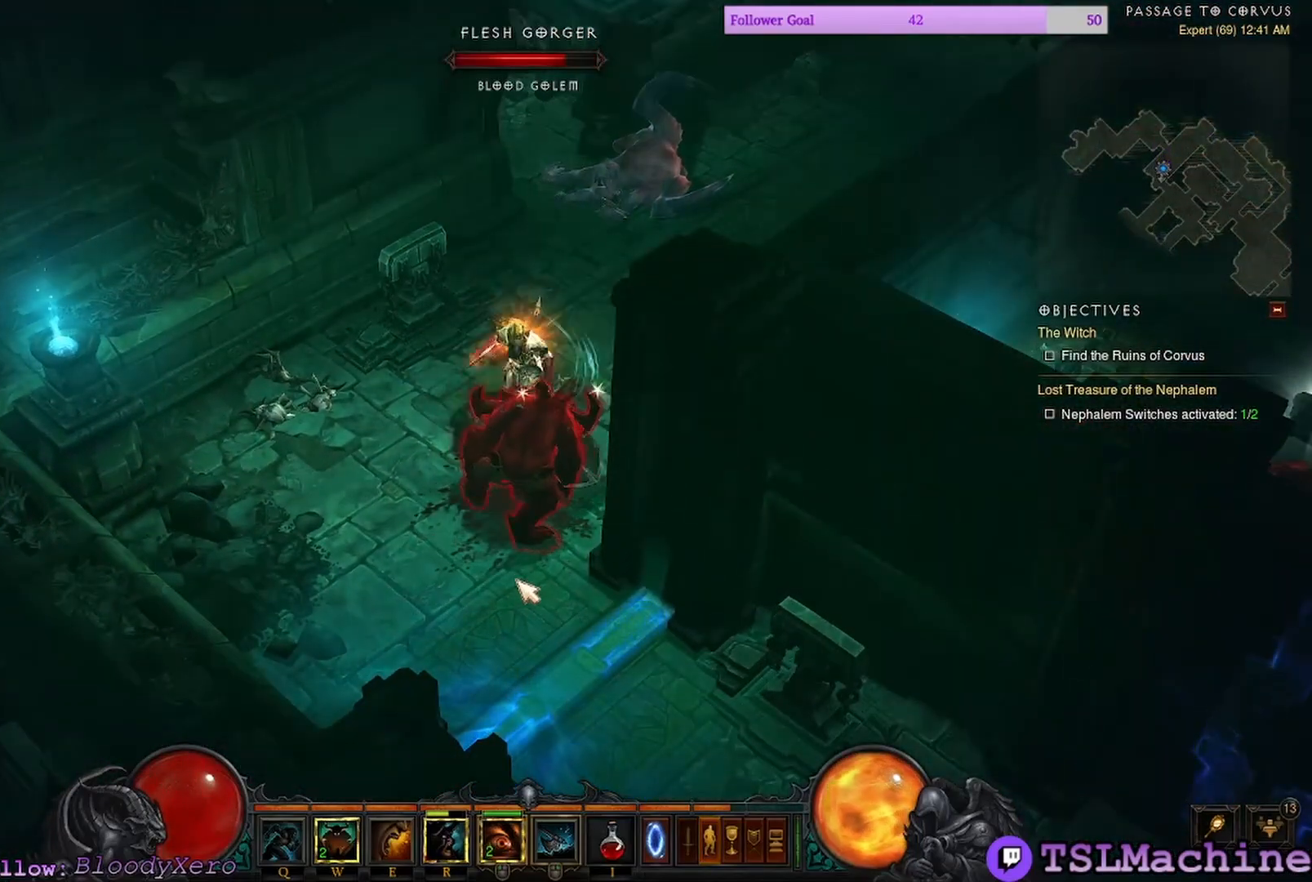
{"keys": [], "mouse": ["left"], "events": [[234, "mouse_left", "down"]]}
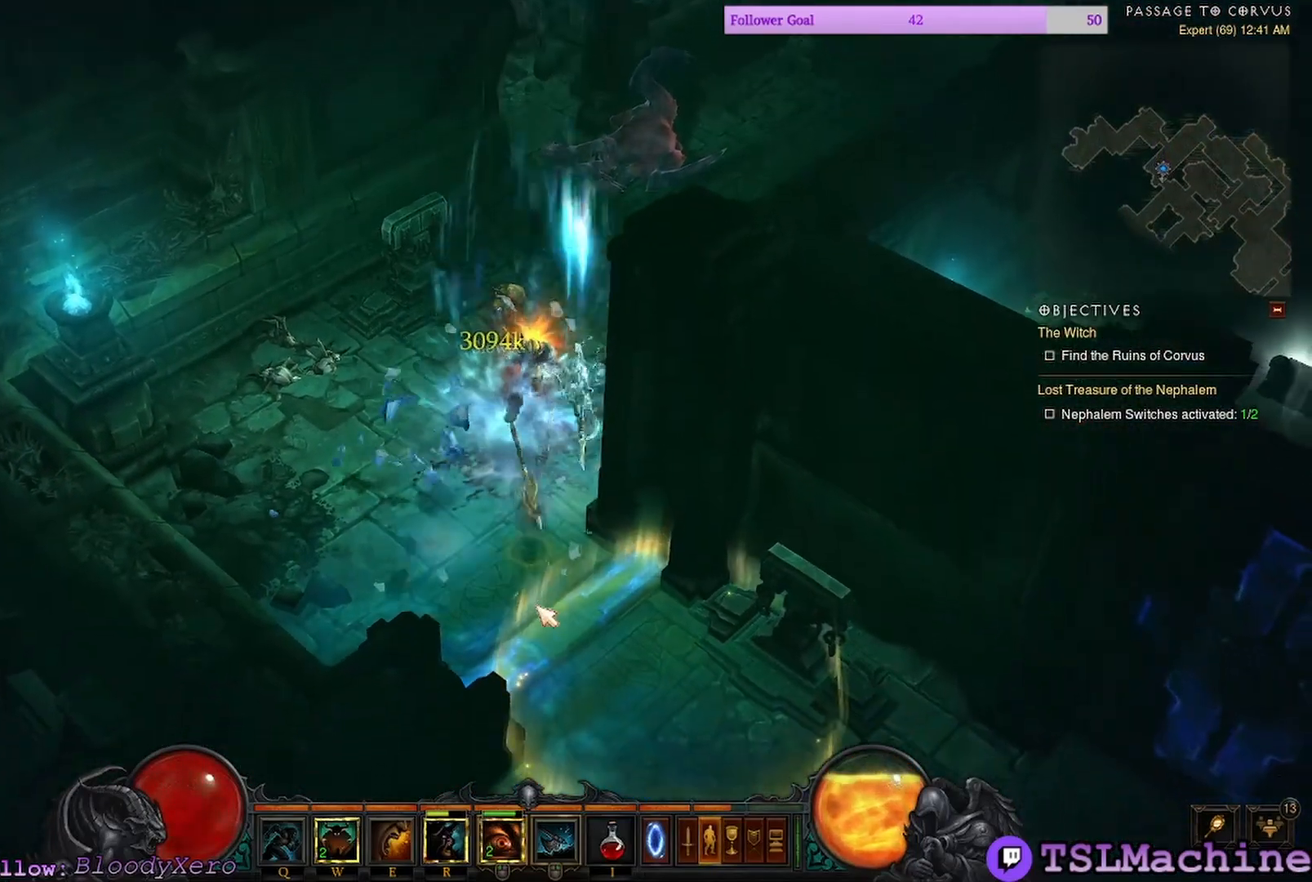
{"keys": [], "mouse": ["left"], "events": []}
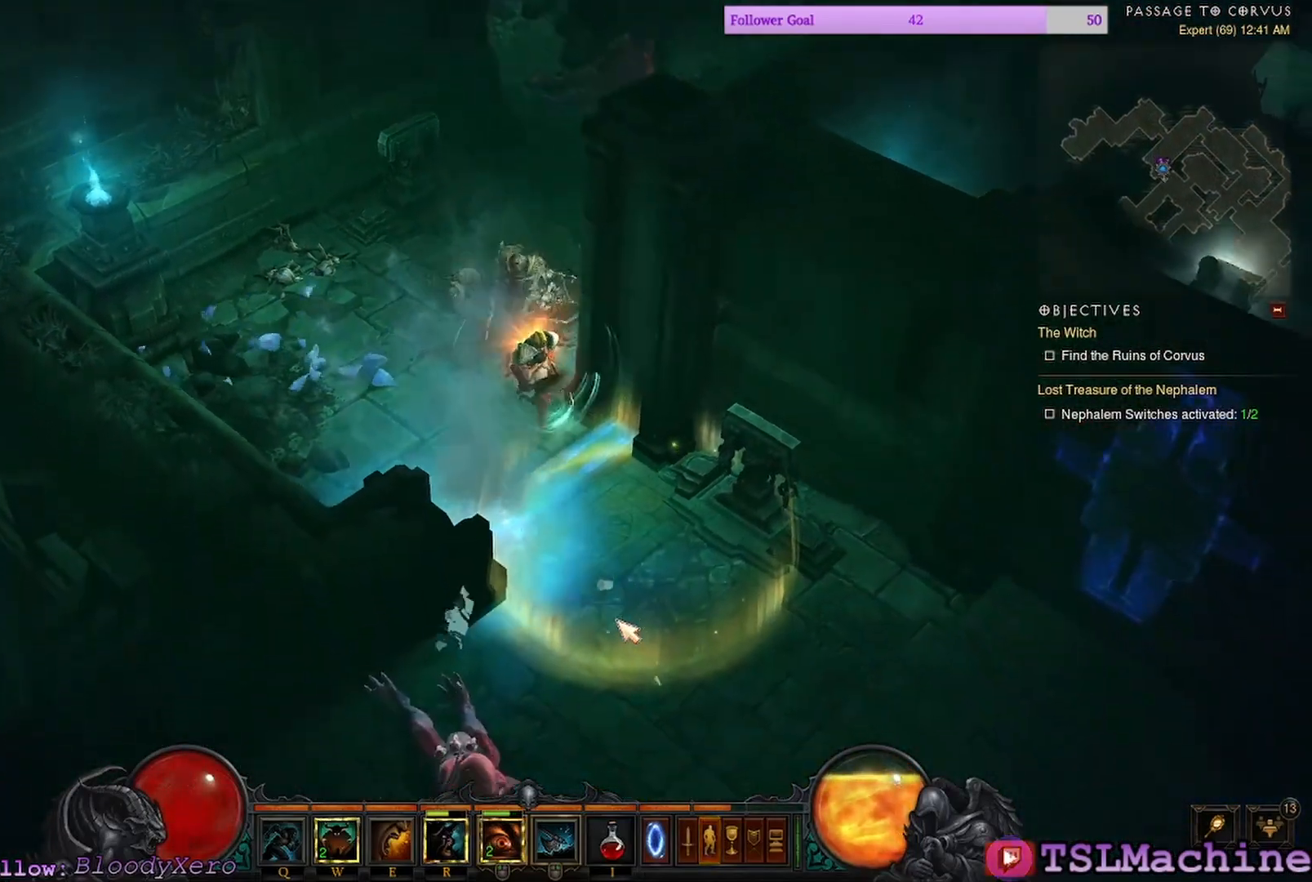
{"keys": ["e"], "mouse": ["left"], "events": [[250, "e", "down"]]}
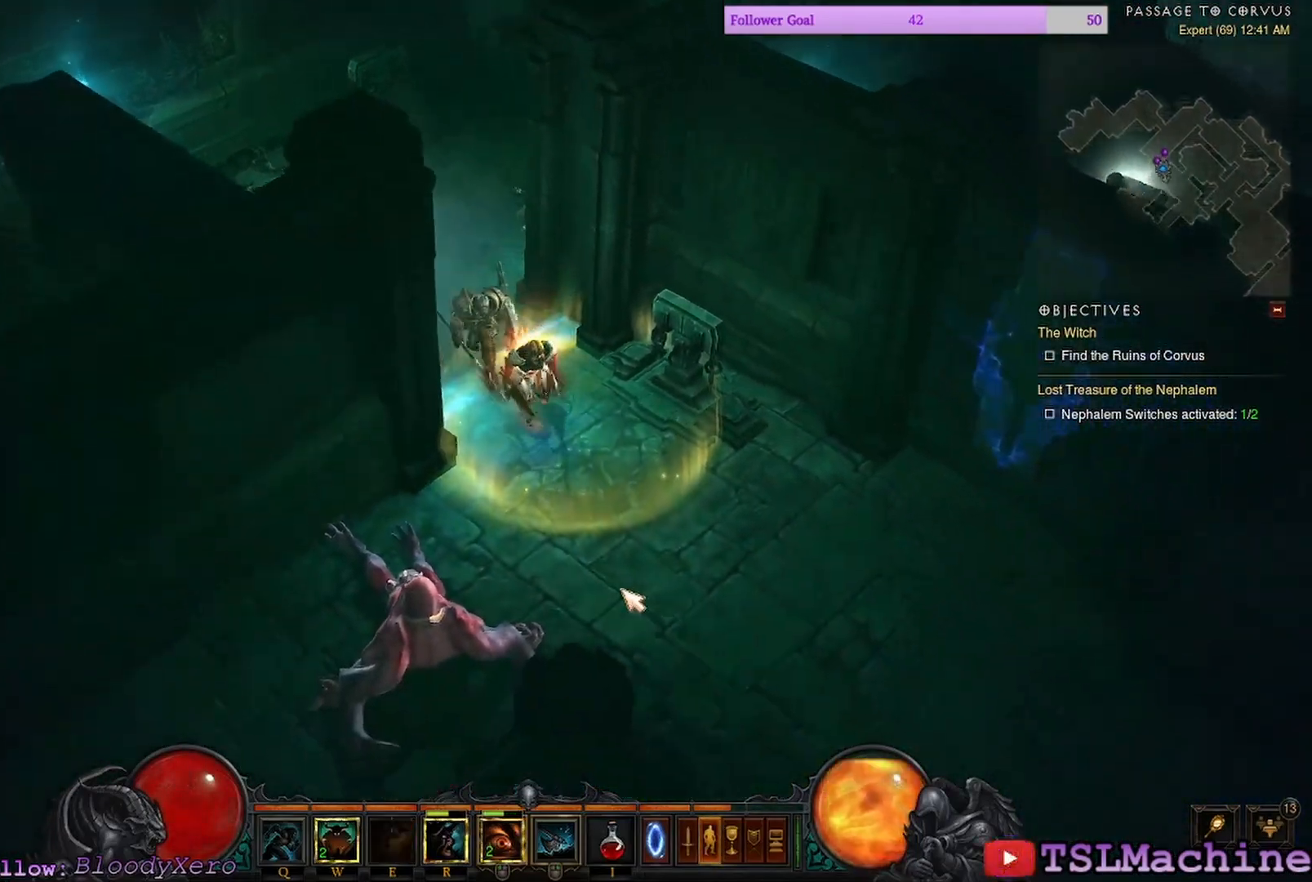
{"keys": [], "mouse": [], "events": [[150, "e", "up"], [450, "mouse_left", "up"]]}
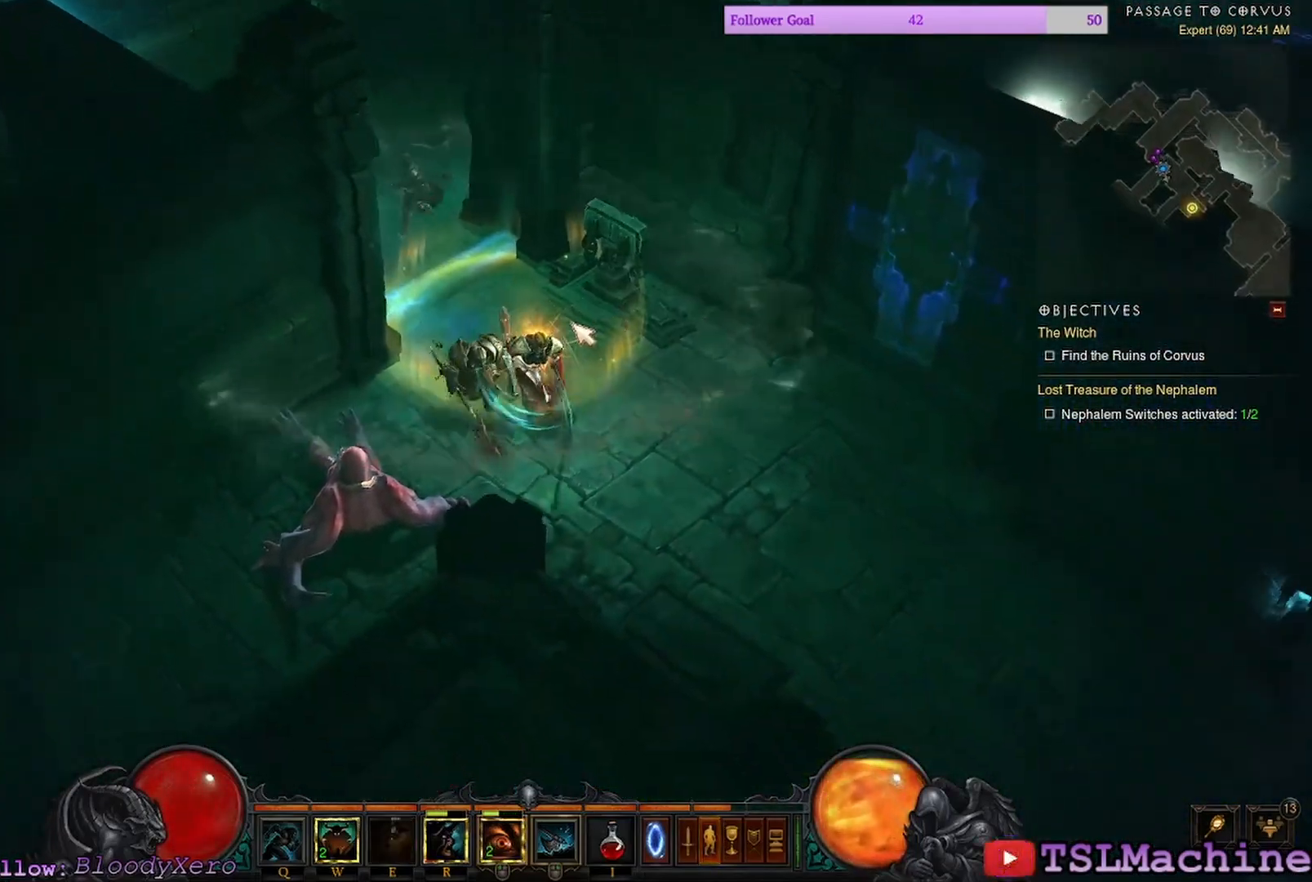
{"keys": [], "mouse": ["left"], "events": [[217, "mouse_left", "down"]]}
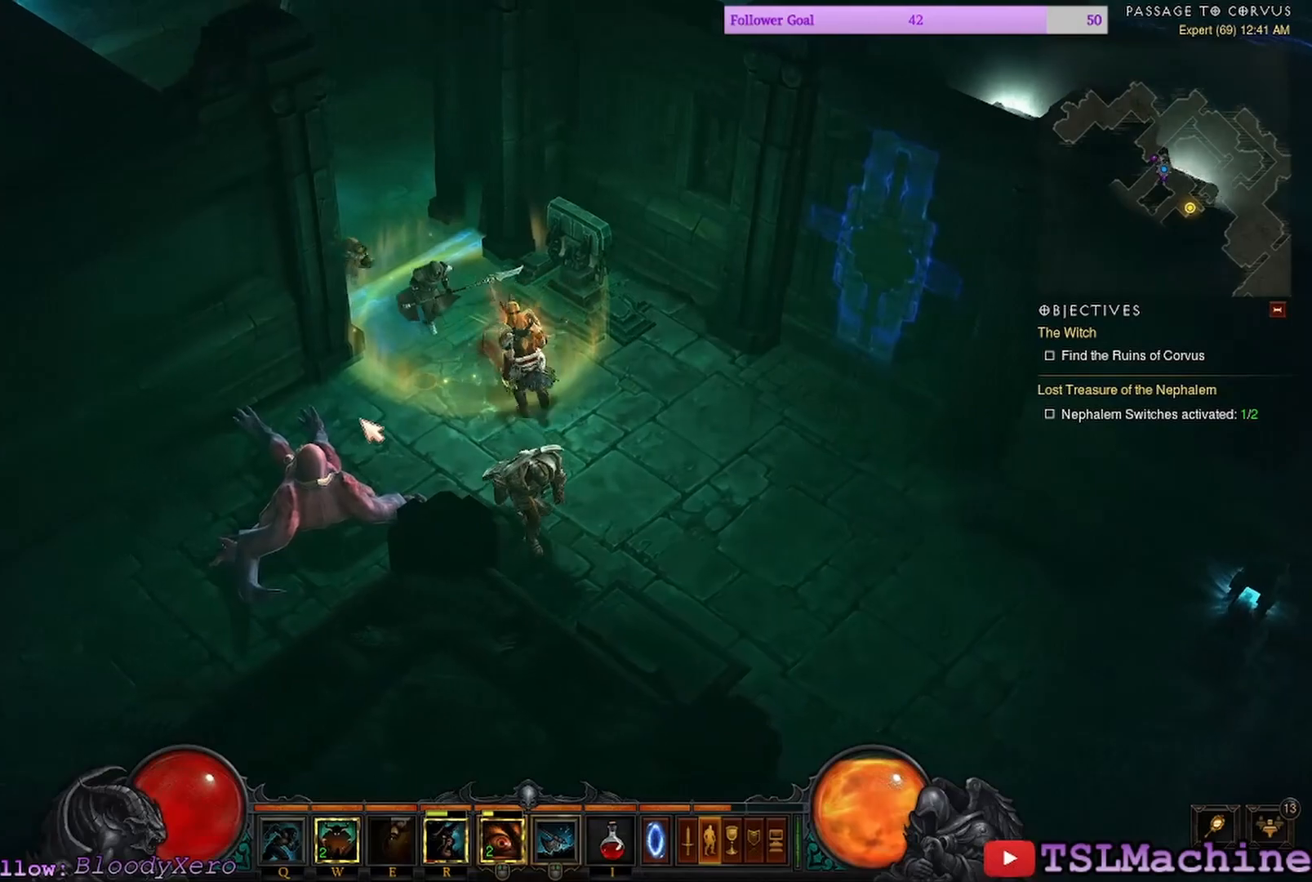
{"keys": ["q"], "mouse": ["left"], "events": [[250, "q", "down"]]}
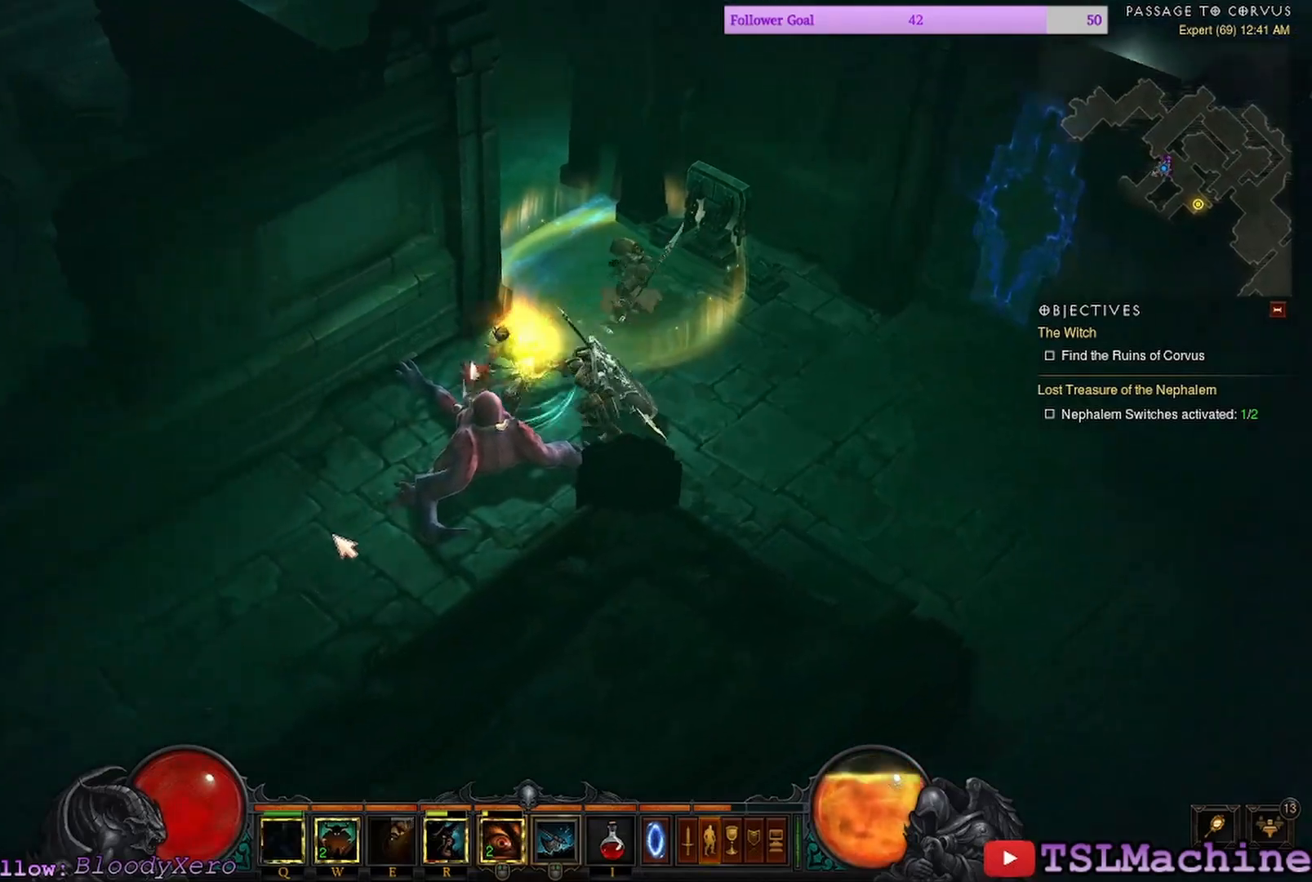
{"keys": [], "mouse": ["left"], "events": [[217, "q", "up"]]}
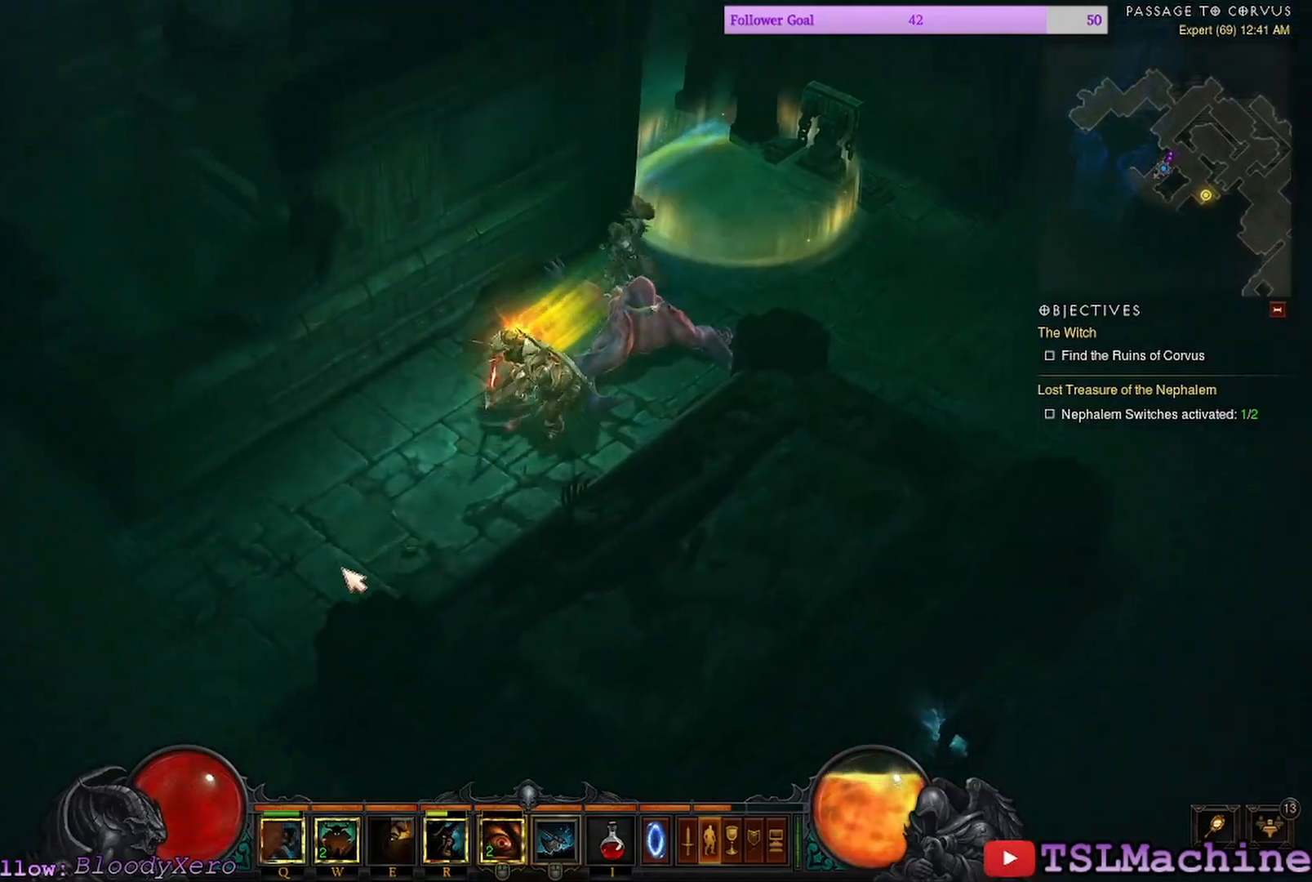
{"keys": [], "mouse": ["left"], "events": []}
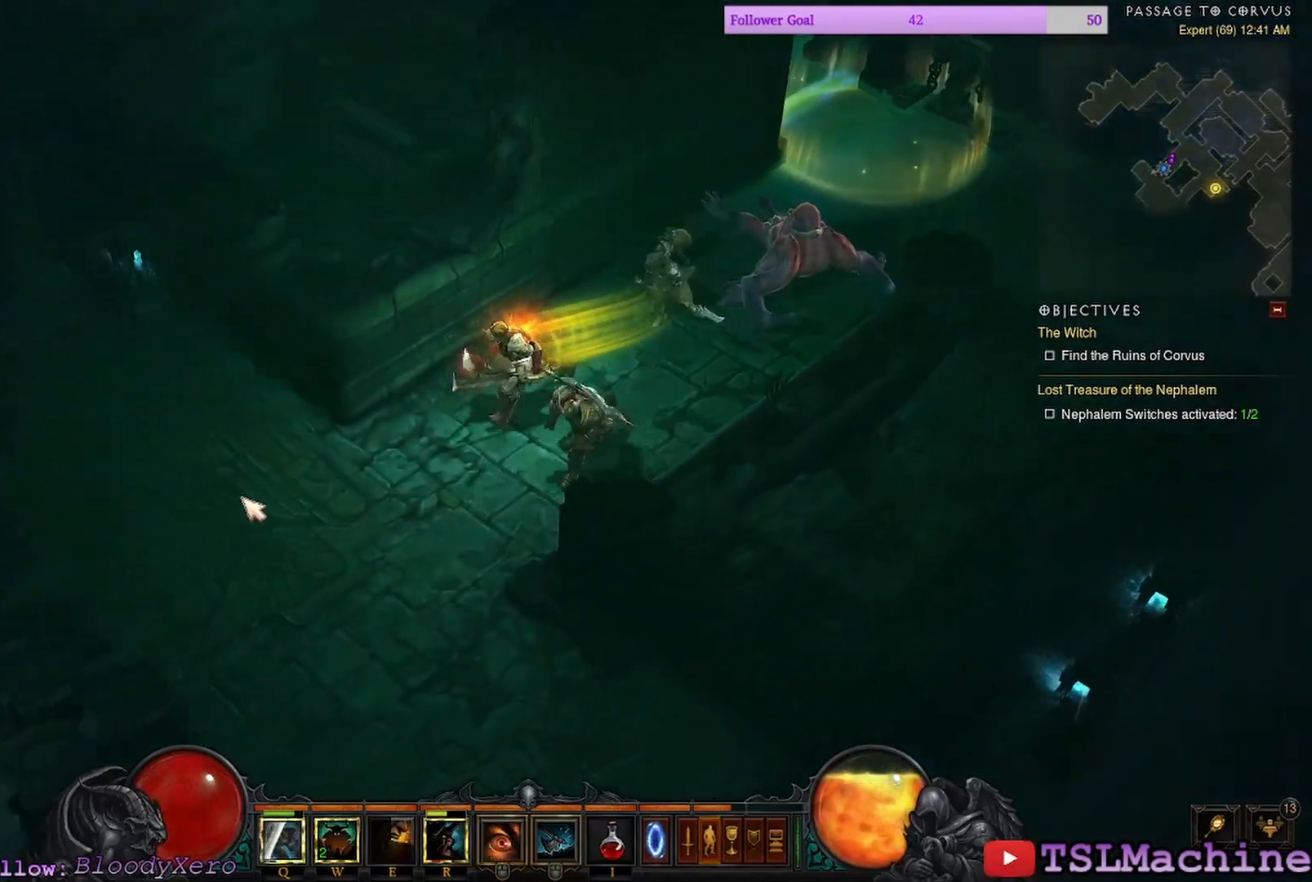
{"keys": ["a"], "mouse": [], "events": [[400, "a", "down"], [417, "mouse_left", "up"]]}
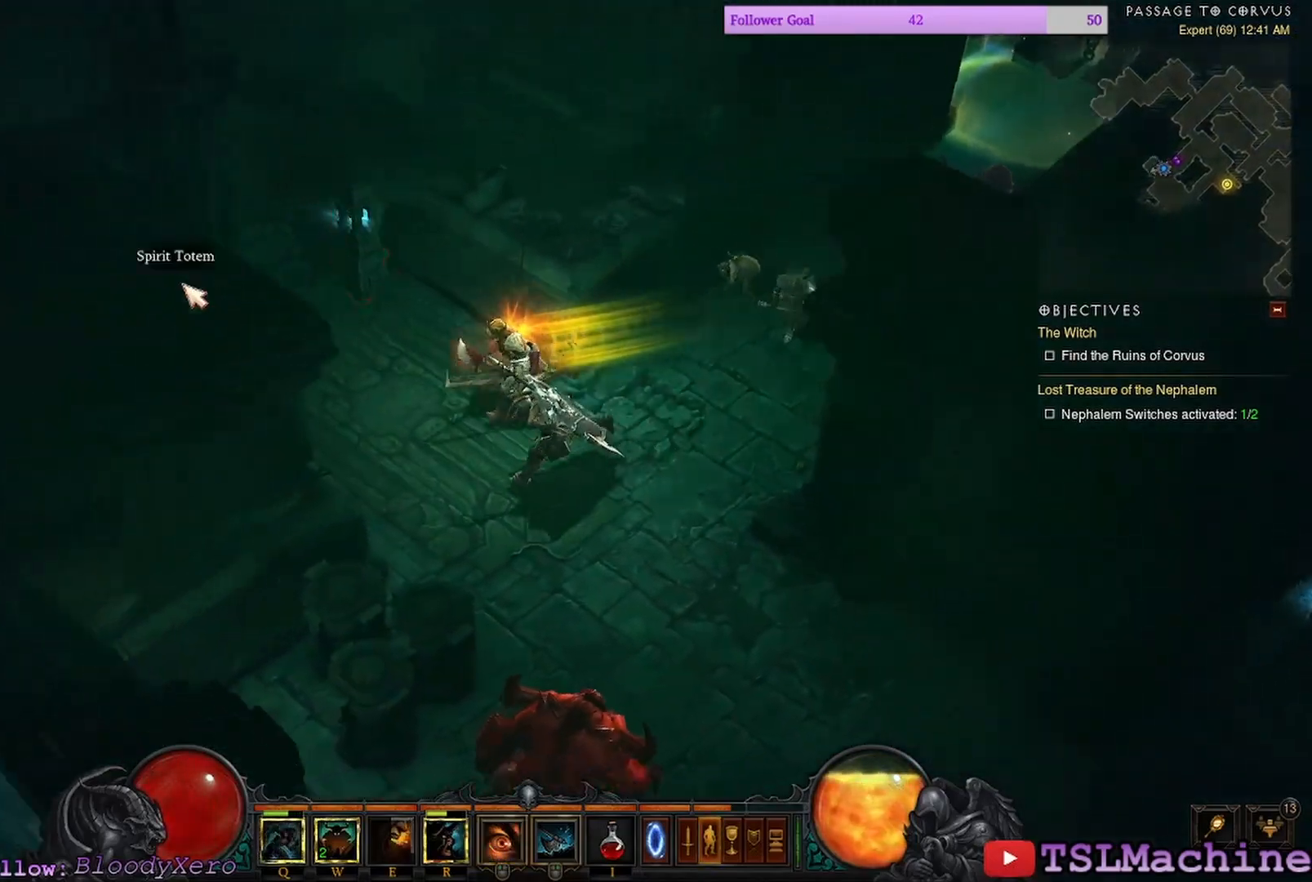
{"keys": [], "mouse": ["left"], "events": [[50, "a", "up"], [217, "mouse_left", "down"]]}
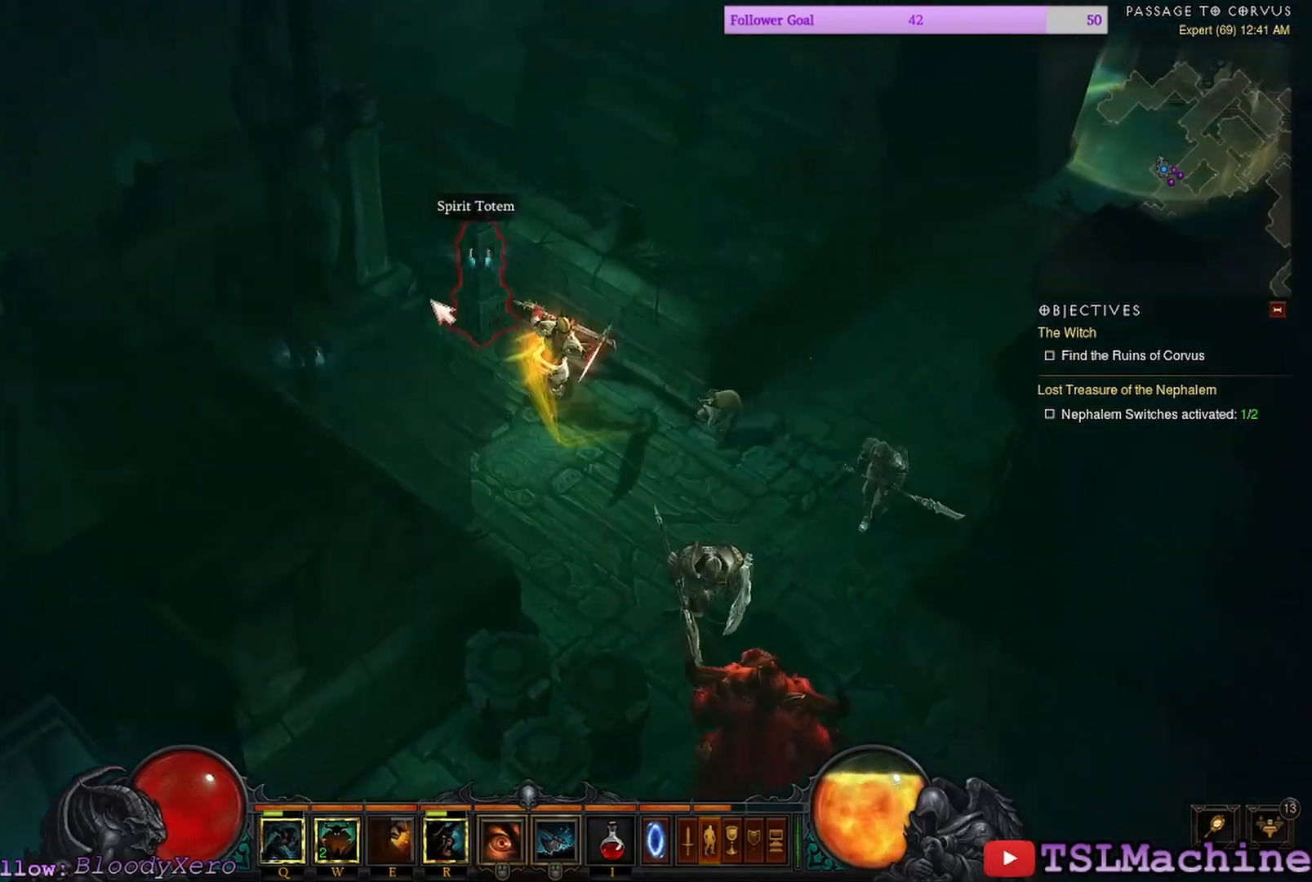
{"keys": [], "mouse": ["left"], "events": []}
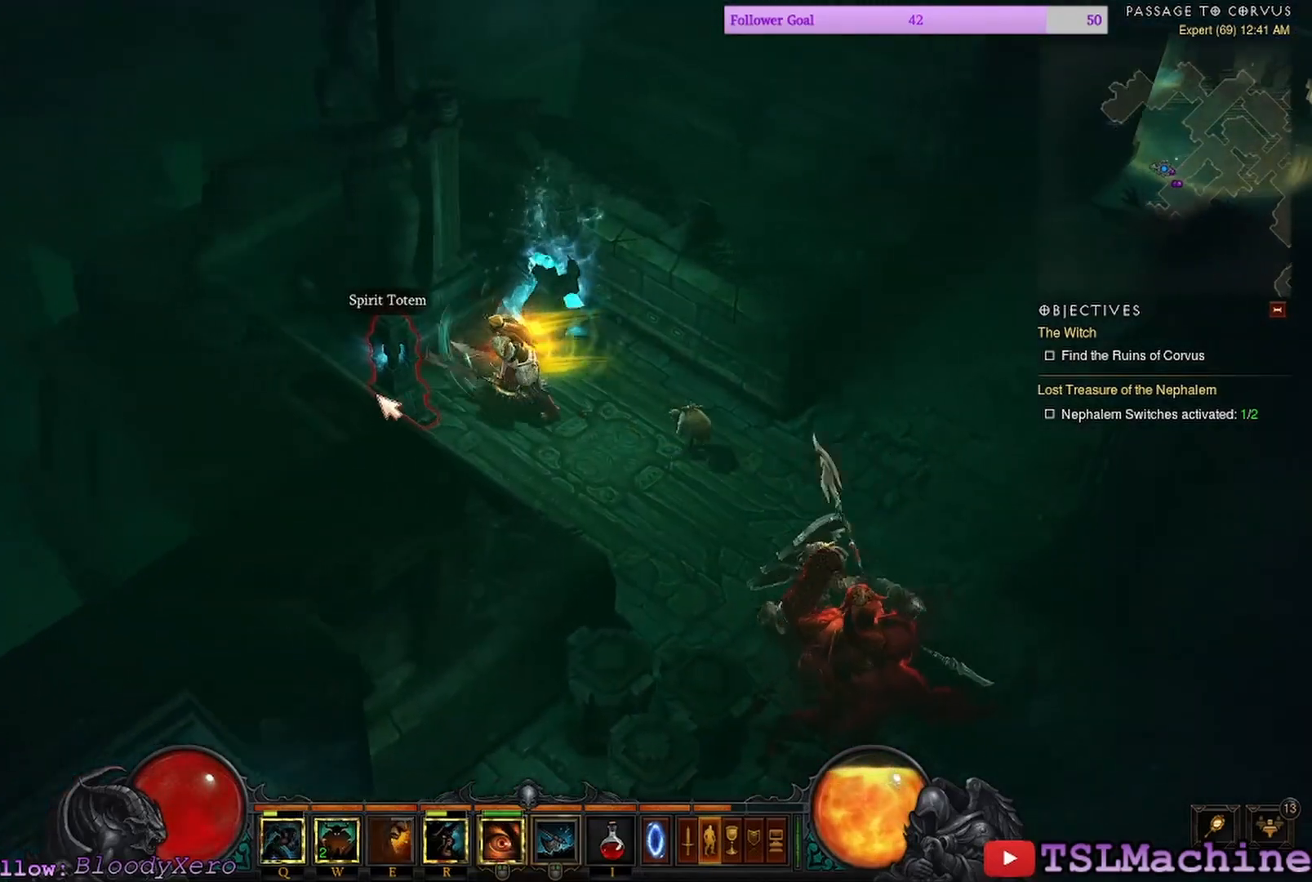
{"keys": [], "mouse": ["left"], "events": [[34, "mouse_left", "up"], [167, "mouse_left", "down"]]}
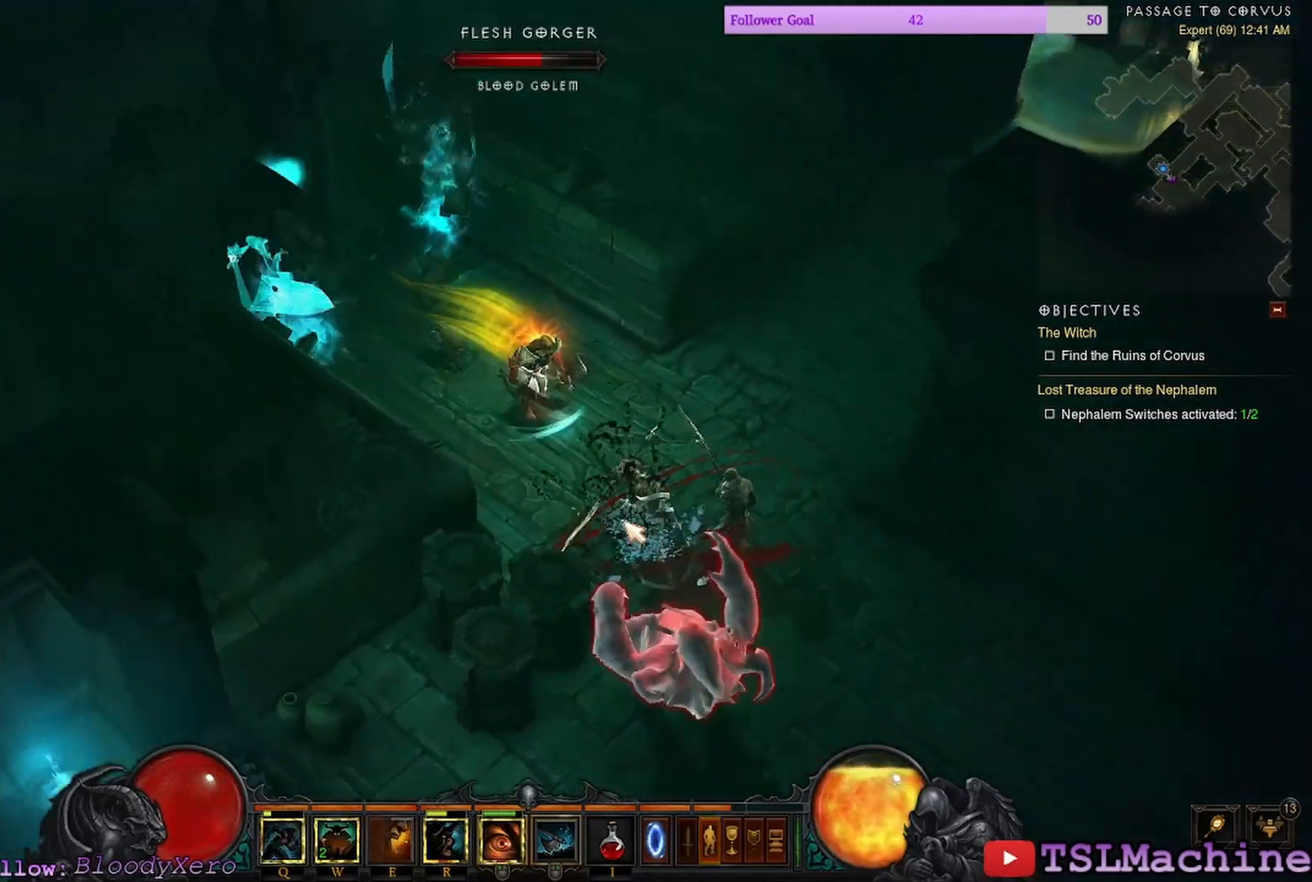
{"keys": [], "mouse": ["left"], "events": []}
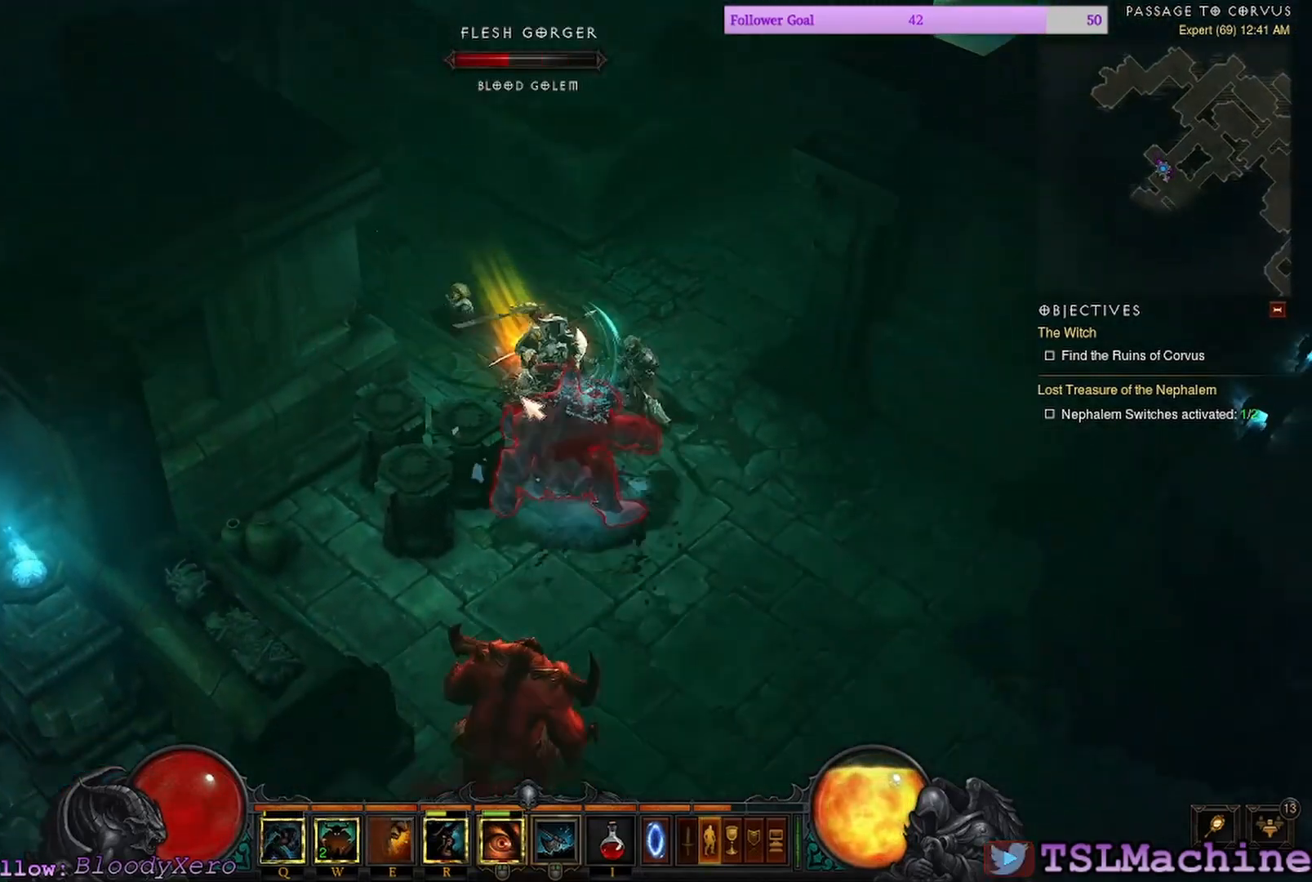
{"keys": ["shift"], "mouse": ["left"], "events": [[167, "shift", "down"]]}
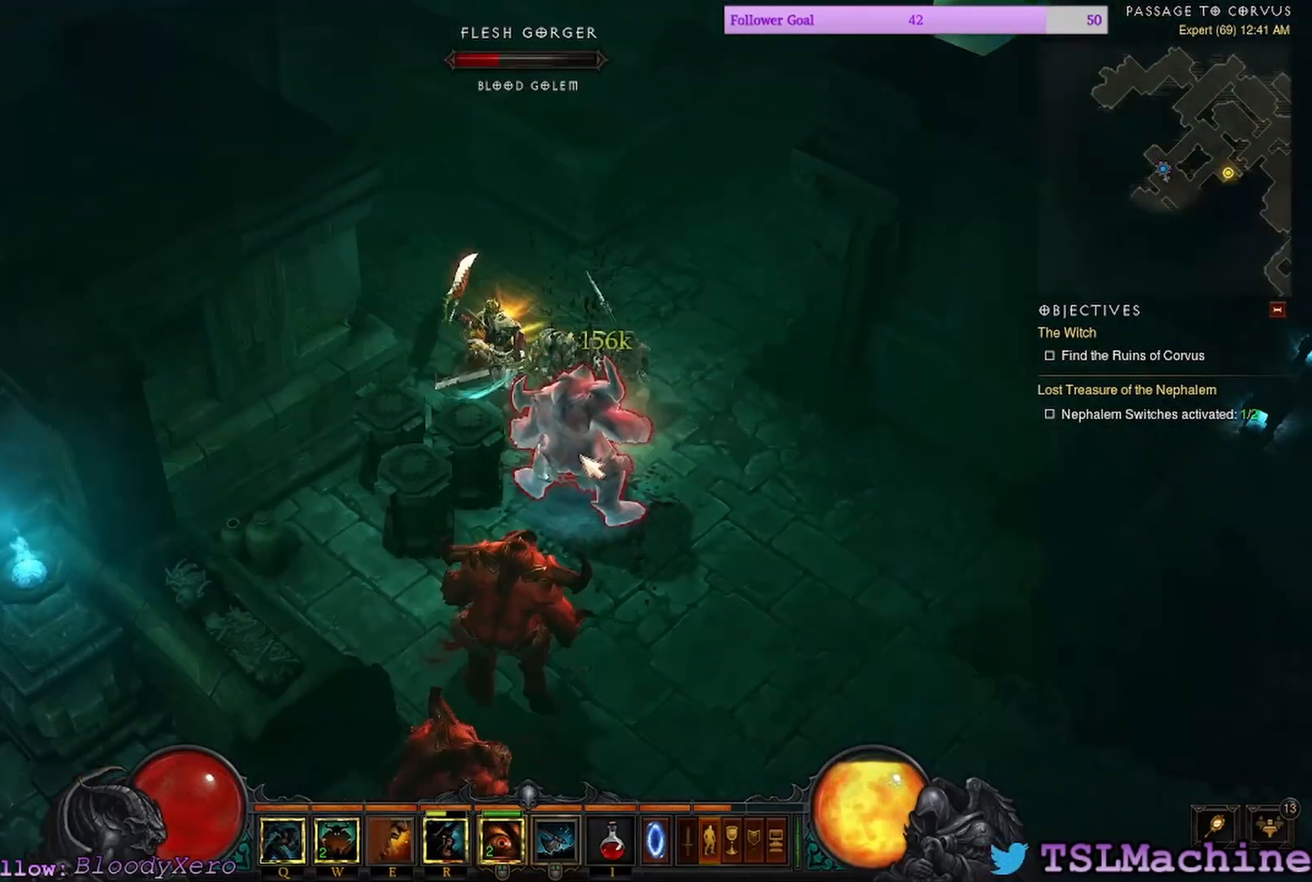
{"keys": [], "mouse": ["right"], "events": [[184, "mouse_right", "down"], [284, "mouse_left", "up"], [350, "shift", "up"]]}
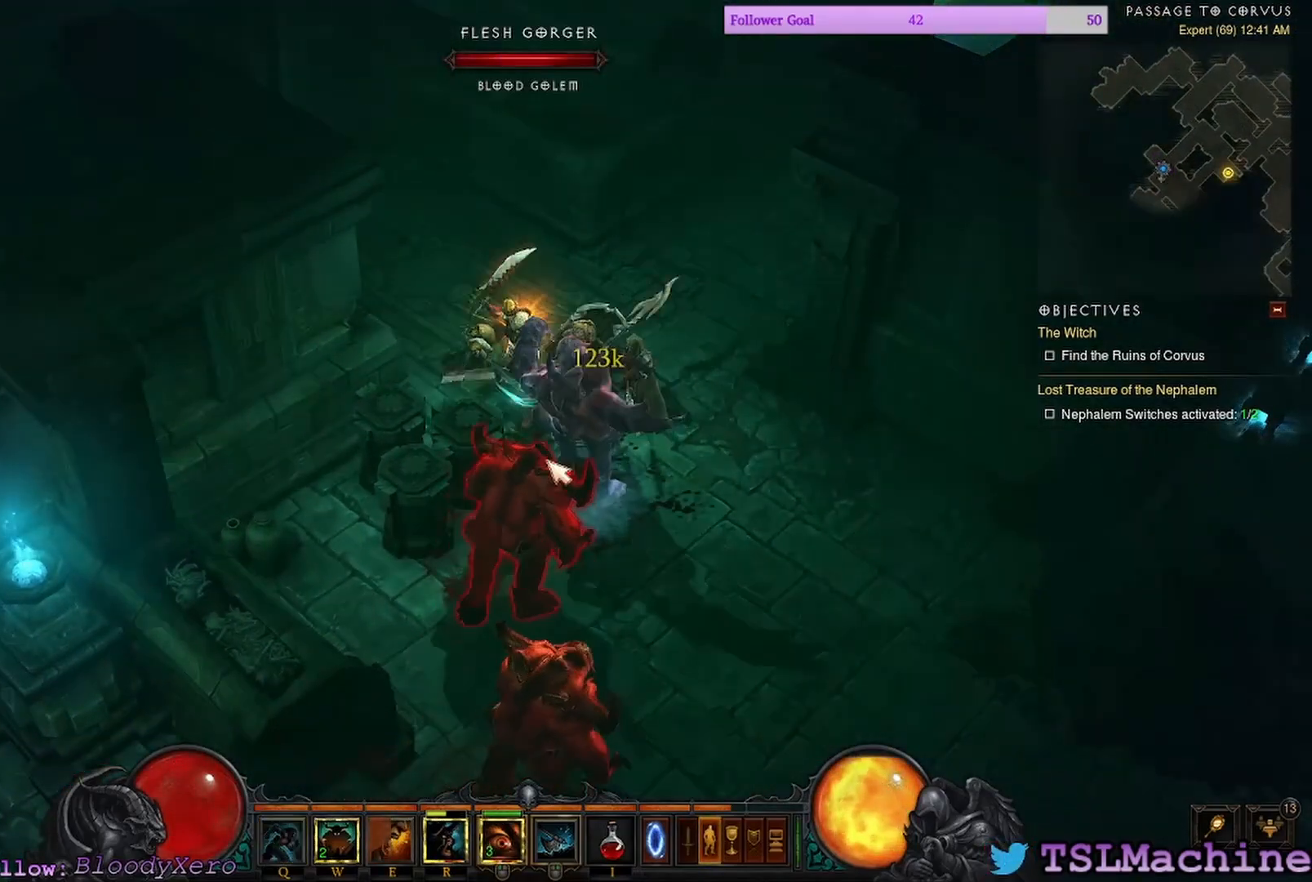
{"keys": [], "mouse": [], "events": [[50, "mouse_right", "up"]]}
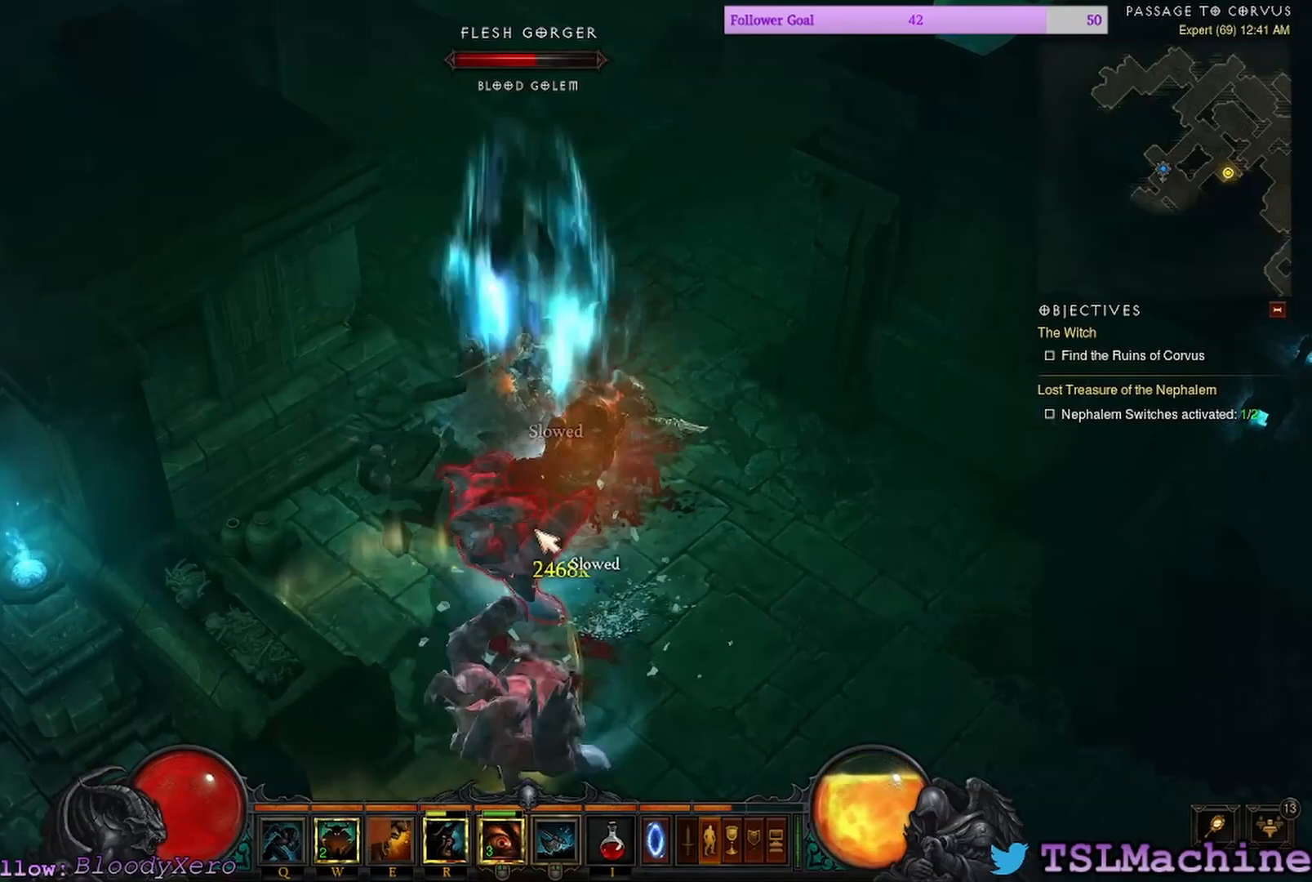
{"keys": [], "mouse": ["left"], "events": [[117, "mouse_left", "down"]]}
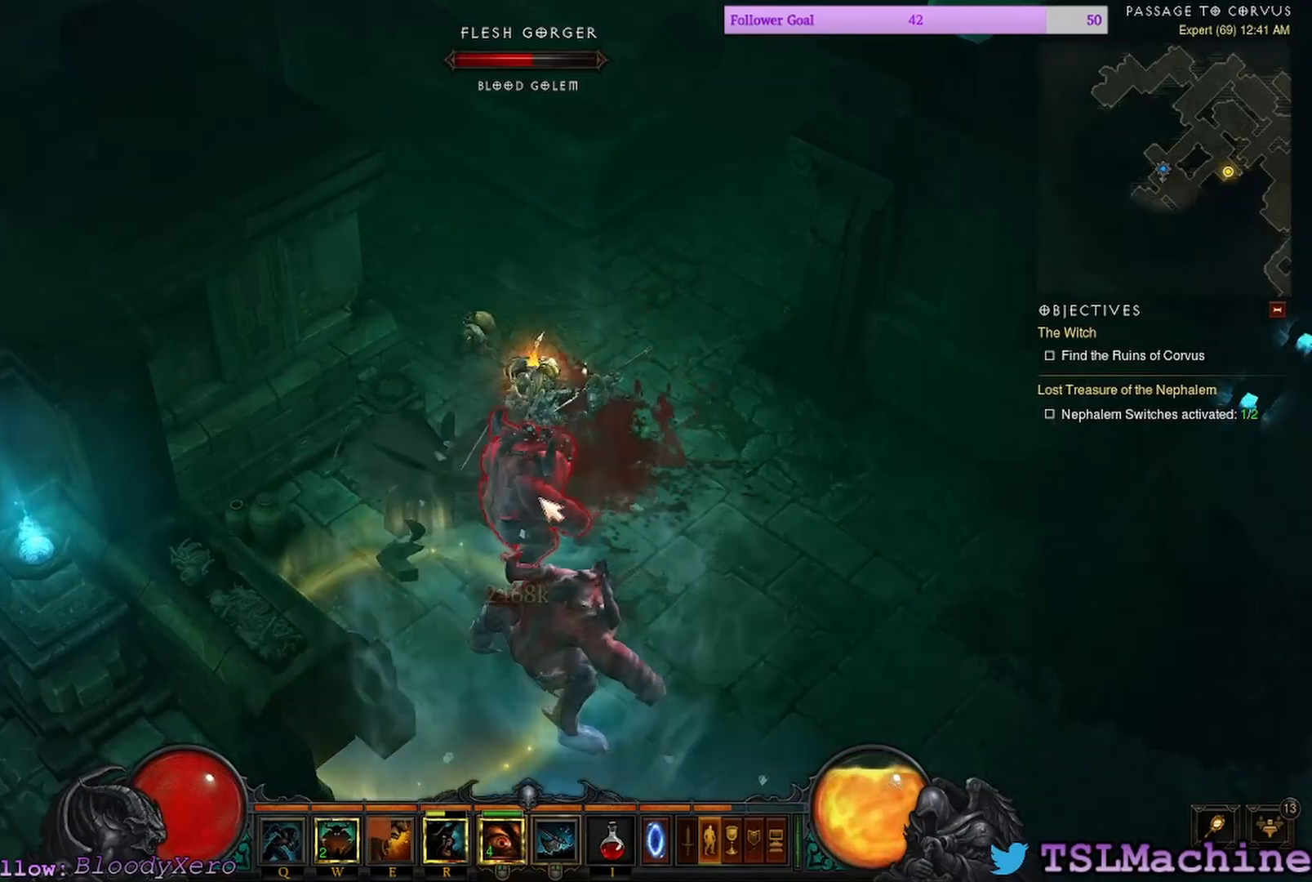
{"keys": [], "mouse": ["left"], "events": []}
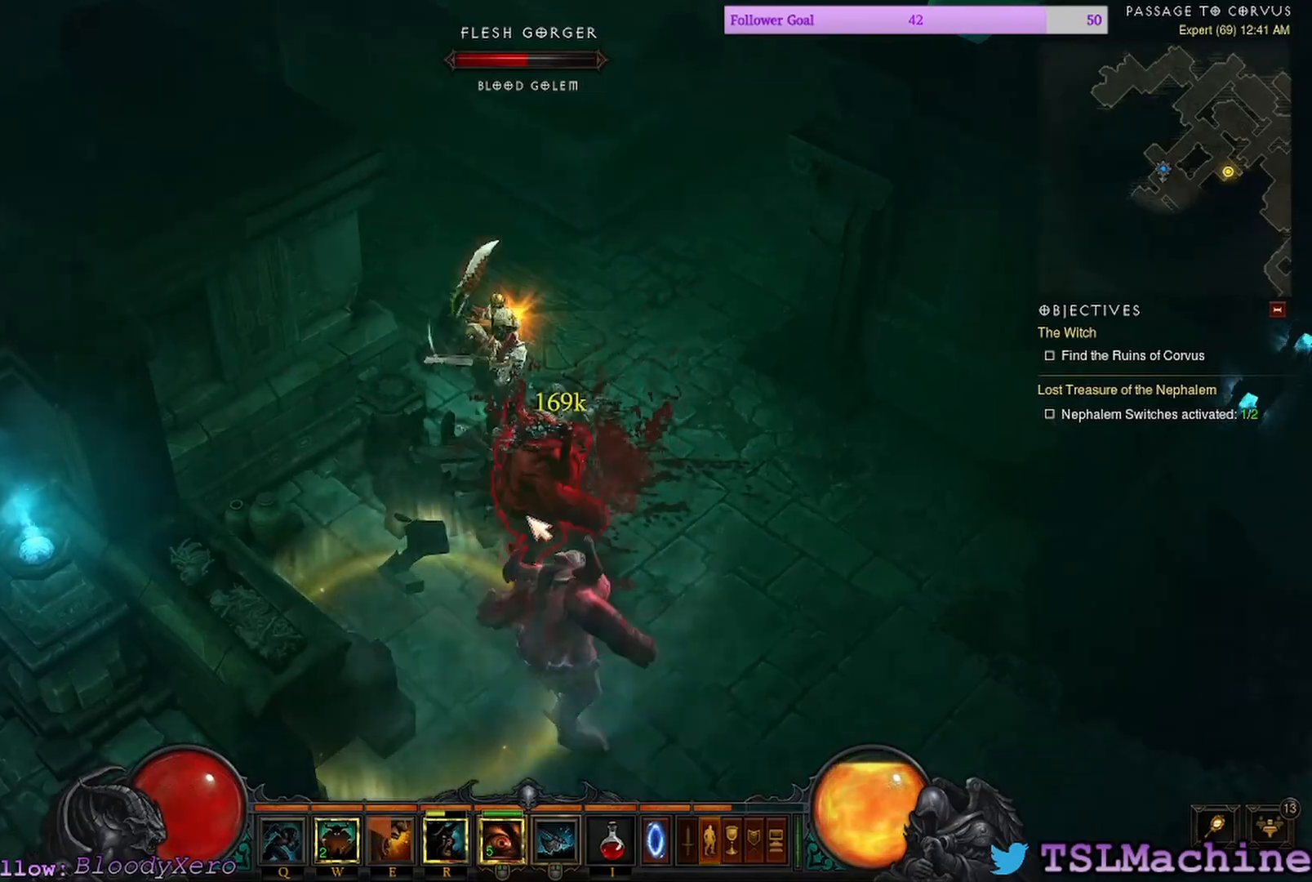
{"keys": [], "mouse": ["left"], "events": []}
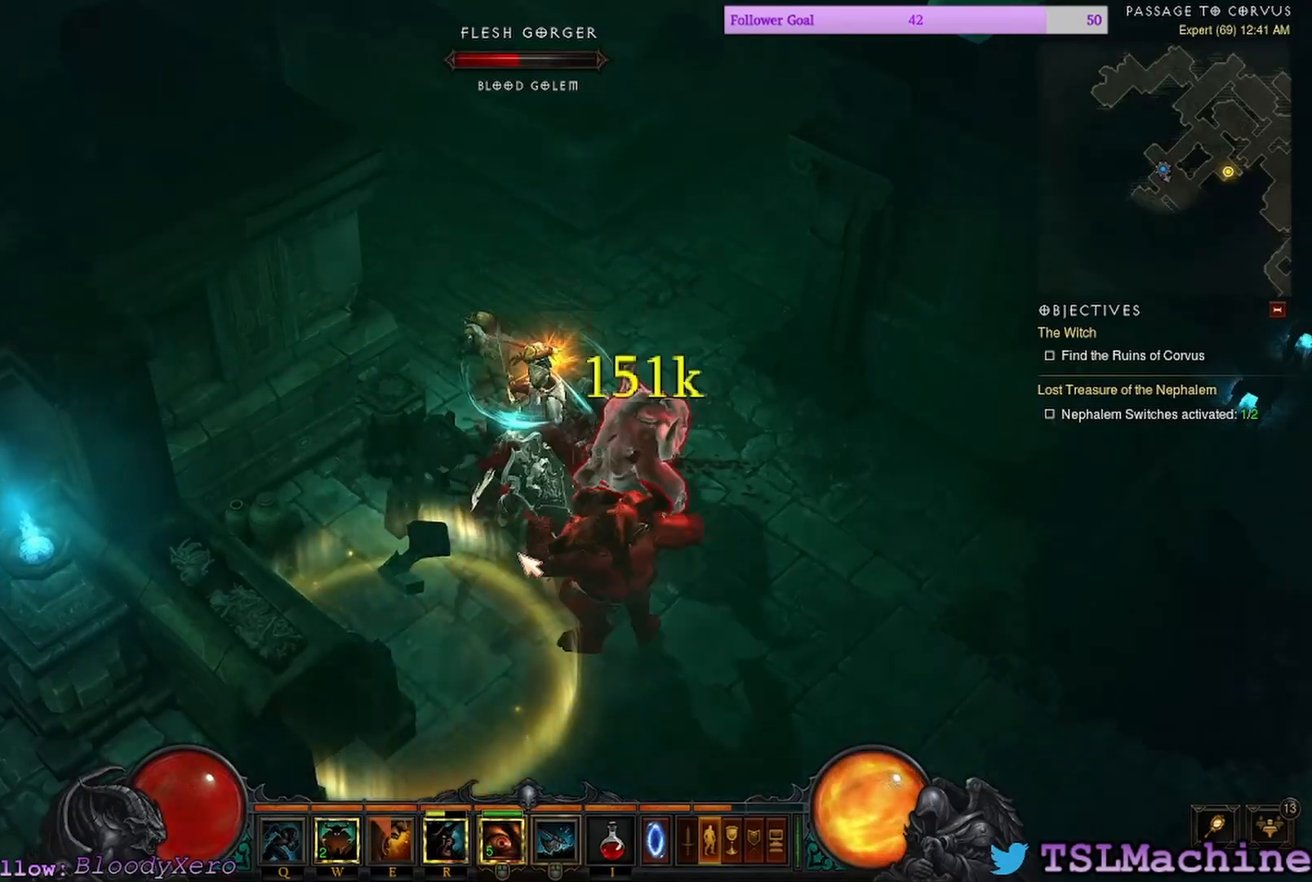
{"keys": [], "mouse": ["left"], "events": []}
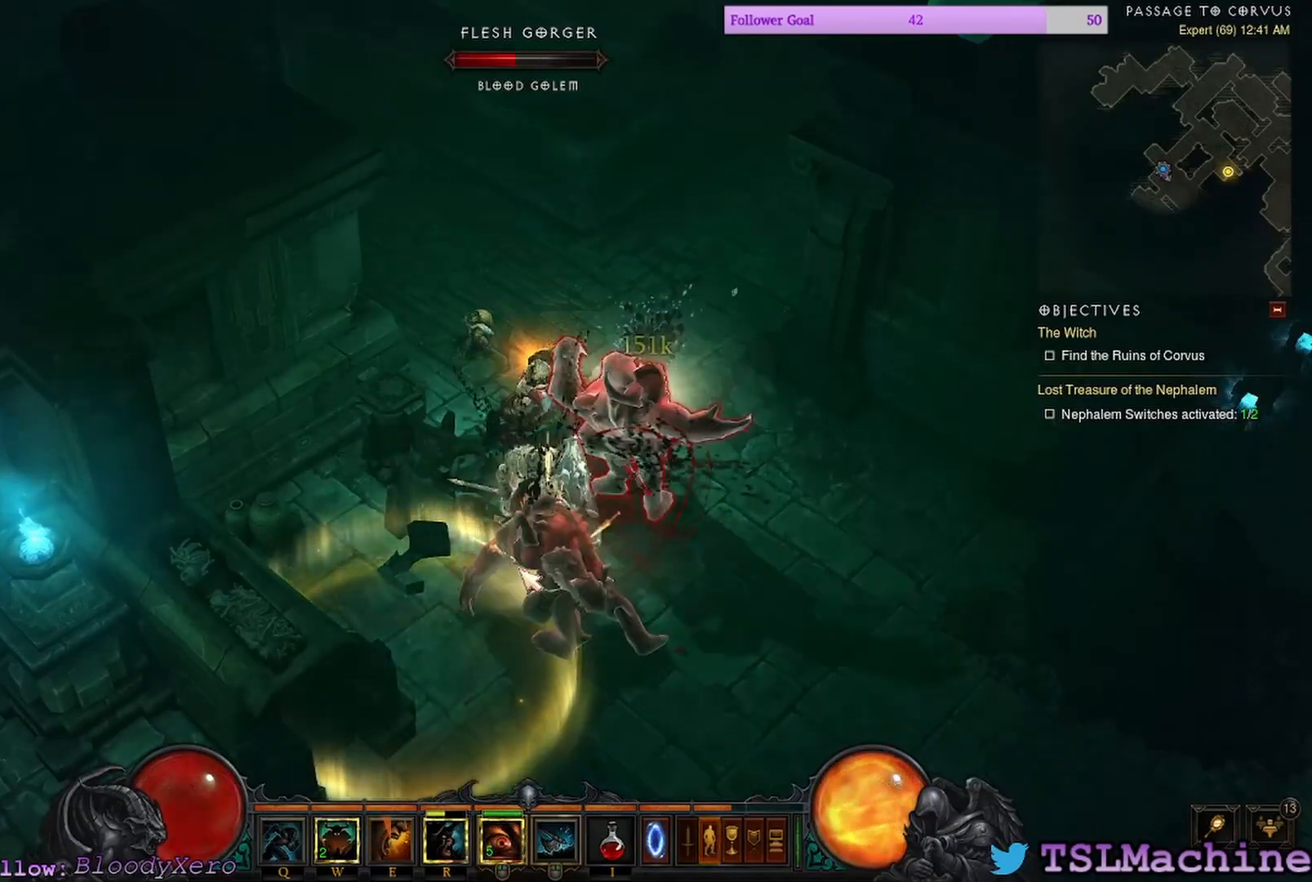
{"keys": [], "mouse": ["right"], "events": [[250, "mouse_right", "down"], [284, "mouse_left", "up"]]}
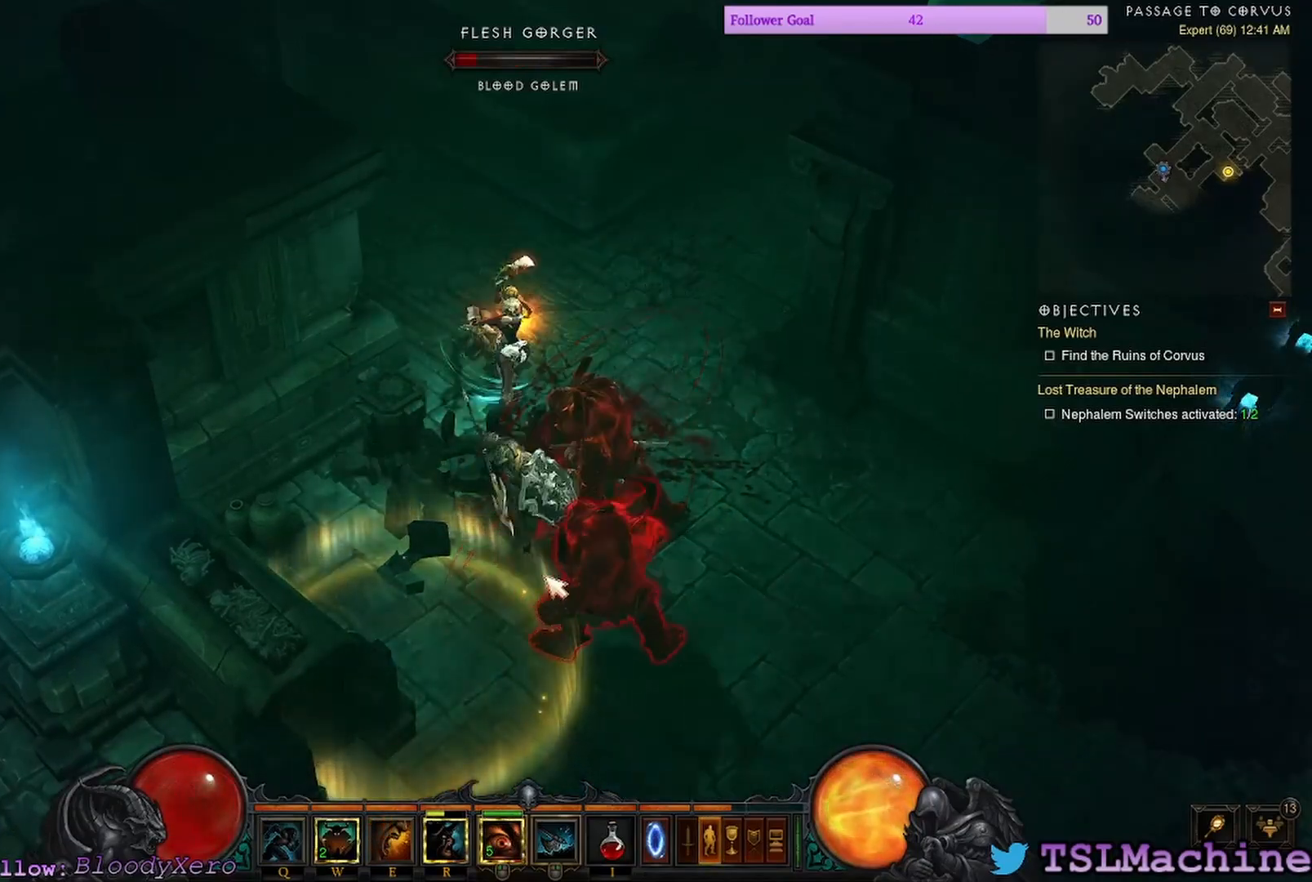
{"keys": [], "mouse": [], "events": [[150, "mouse_right", "up"]]}
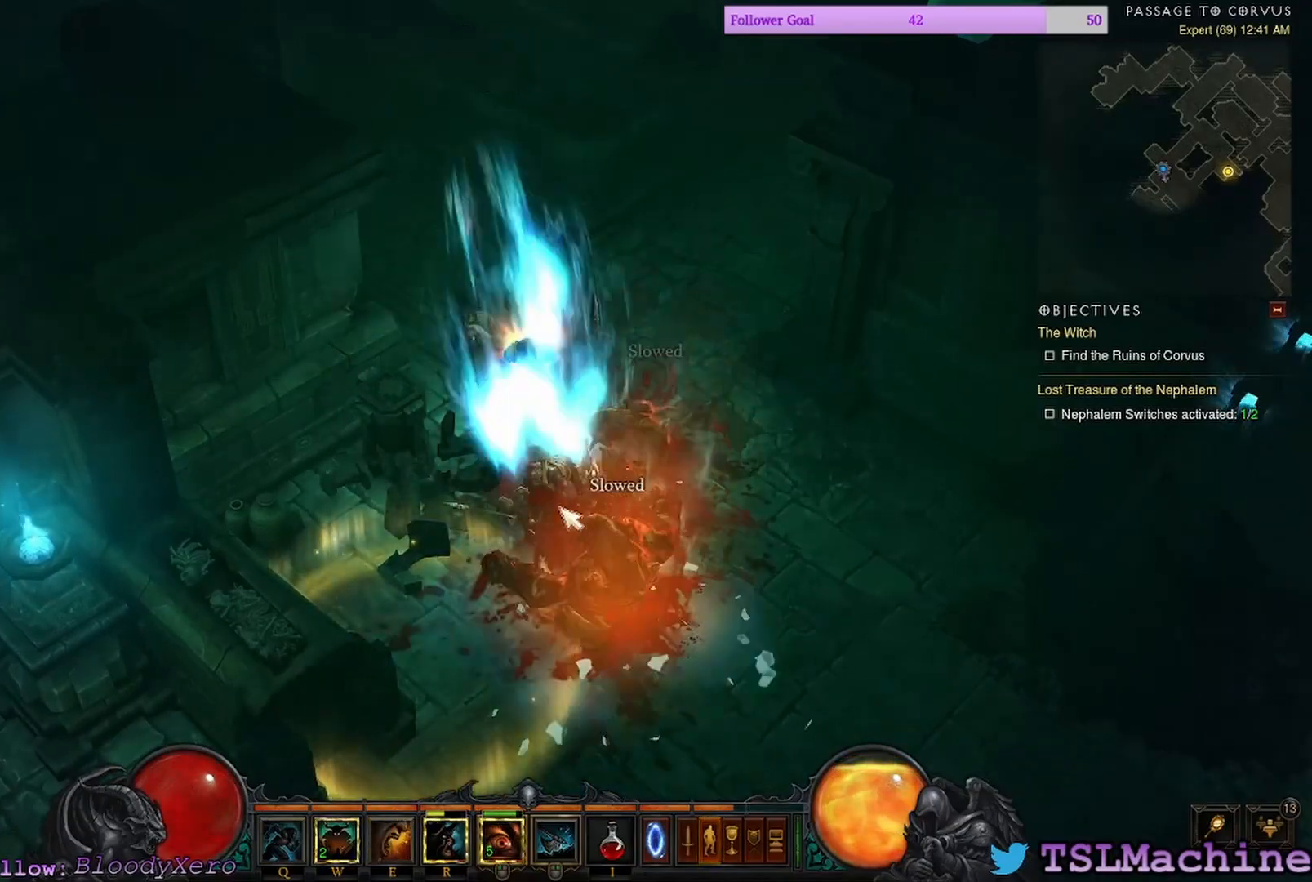
{"keys": [], "mouse": ["left"], "events": [[150, "mouse_left", "down"]]}
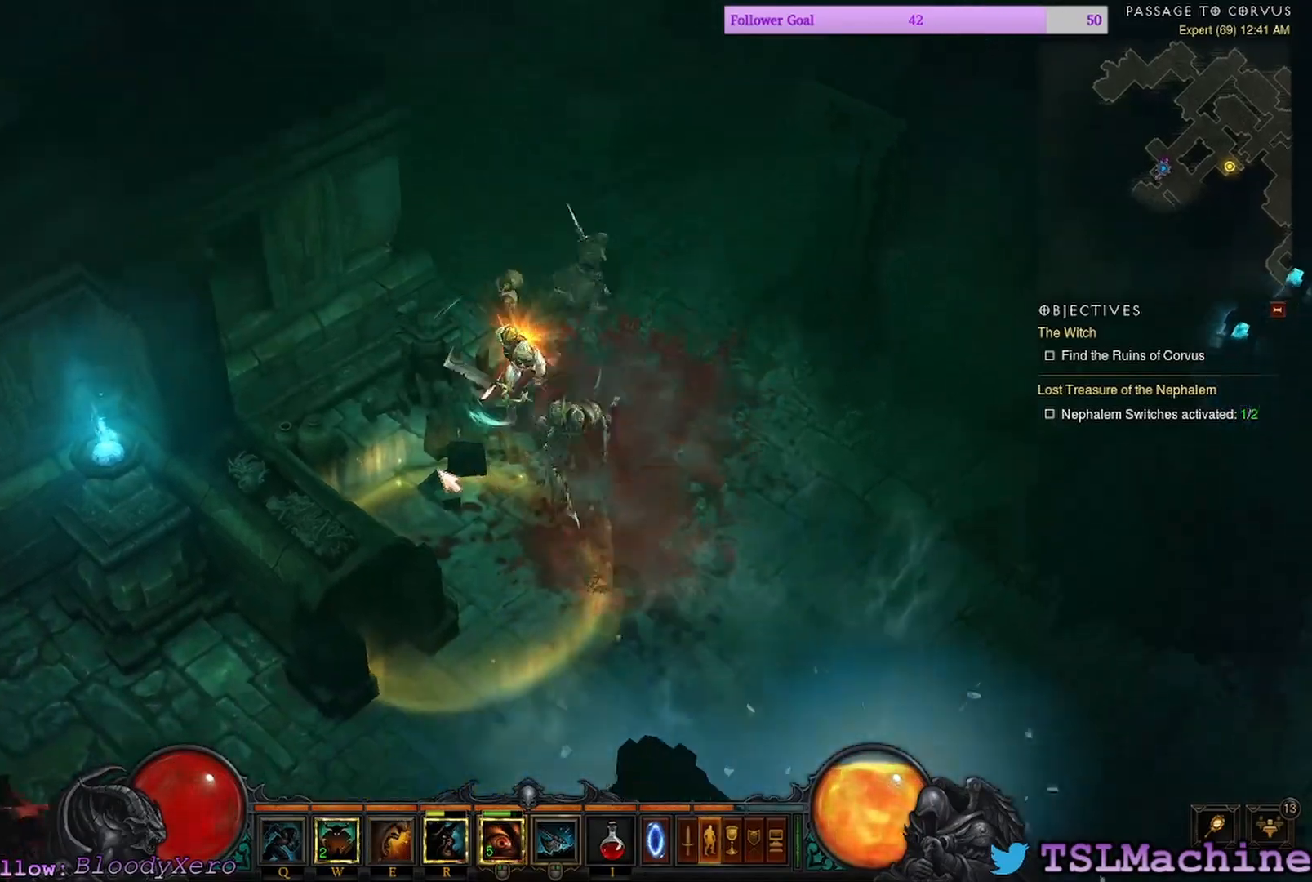
{"keys": [], "mouse": [], "events": [[284, "mouse_left", "up"]]}
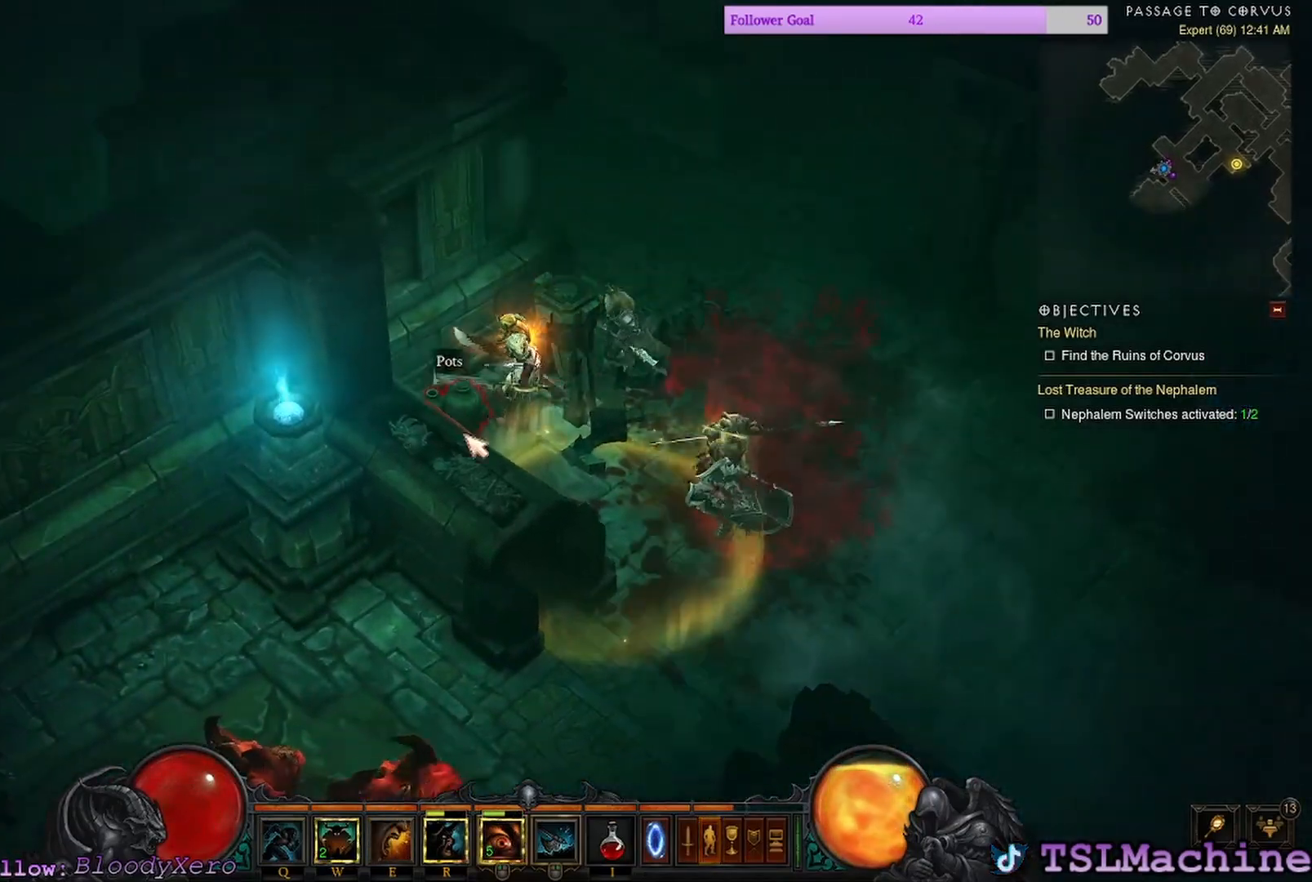
{"keys": [], "mouse": ["left"], "events": [[234, "mouse_left", "down"]]}